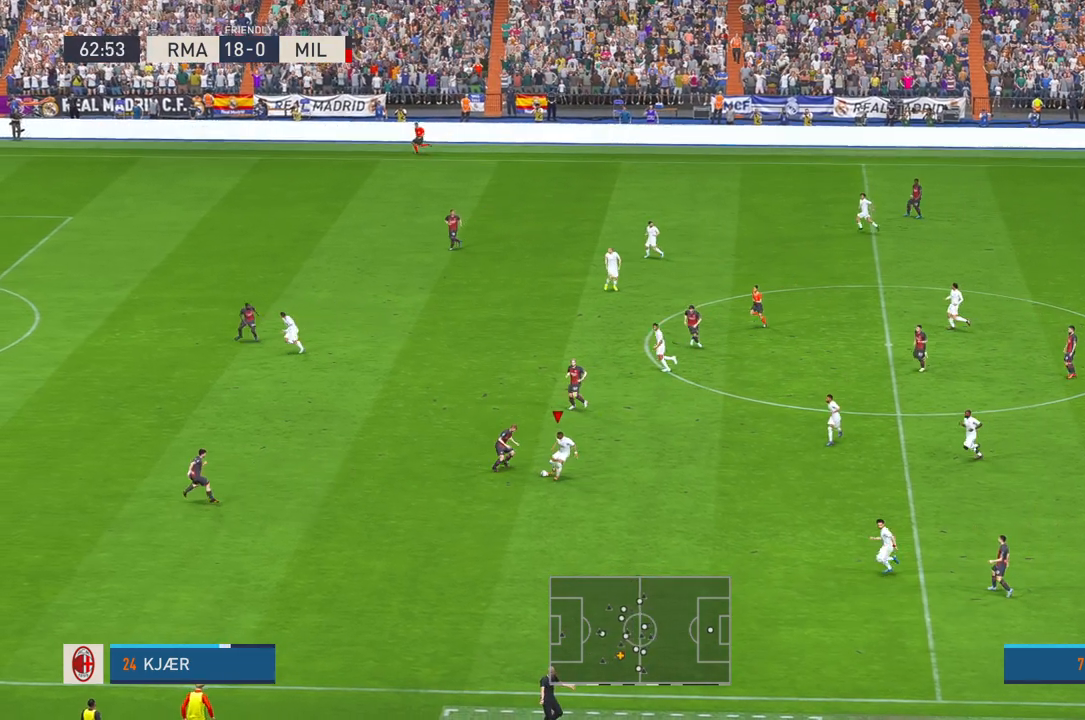
Gameplay with a controller (Xbox layout); each line is a JSON object with the inputs held at the frame after it. "events" lists button and stick changes between this image and that frame as [ms after this image, input, new state], when the widget could be followed in between. Not read: L3 R3.
{"buttons": ["R2"], "left_stick": "down-right", "right_stick": "center", "events": [[117, "left_stick", "down-right"]]}
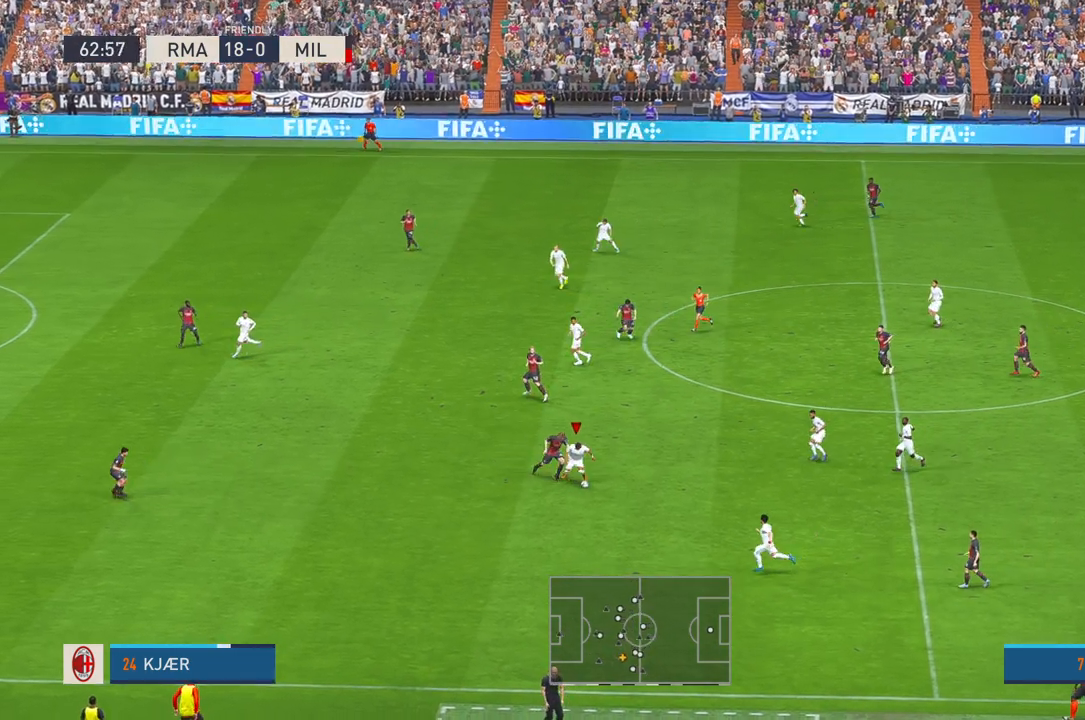
{"buttons": ["R2"], "left_stick": "down", "right_stick": "center", "events": [[150, "left_stick", "down"], [167, "A", "down"], [283, "A", "up"]]}
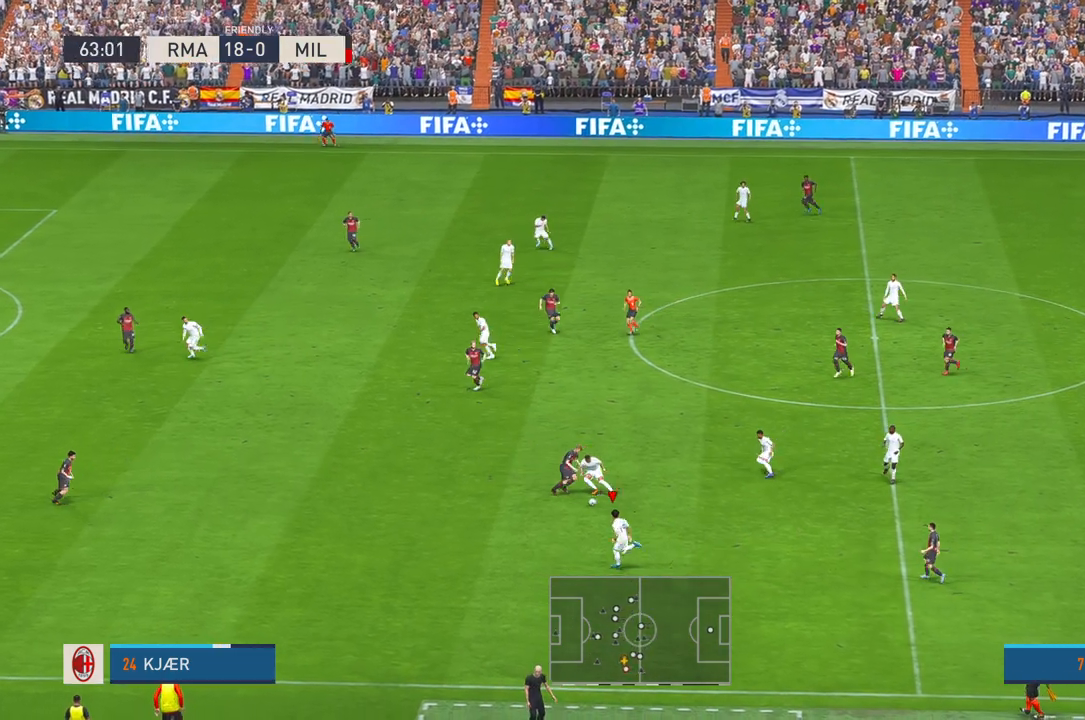
{"buttons": ["R2"], "left_stick": "center", "right_stick": "center", "events": [[367, "left_stick", "center"]]}
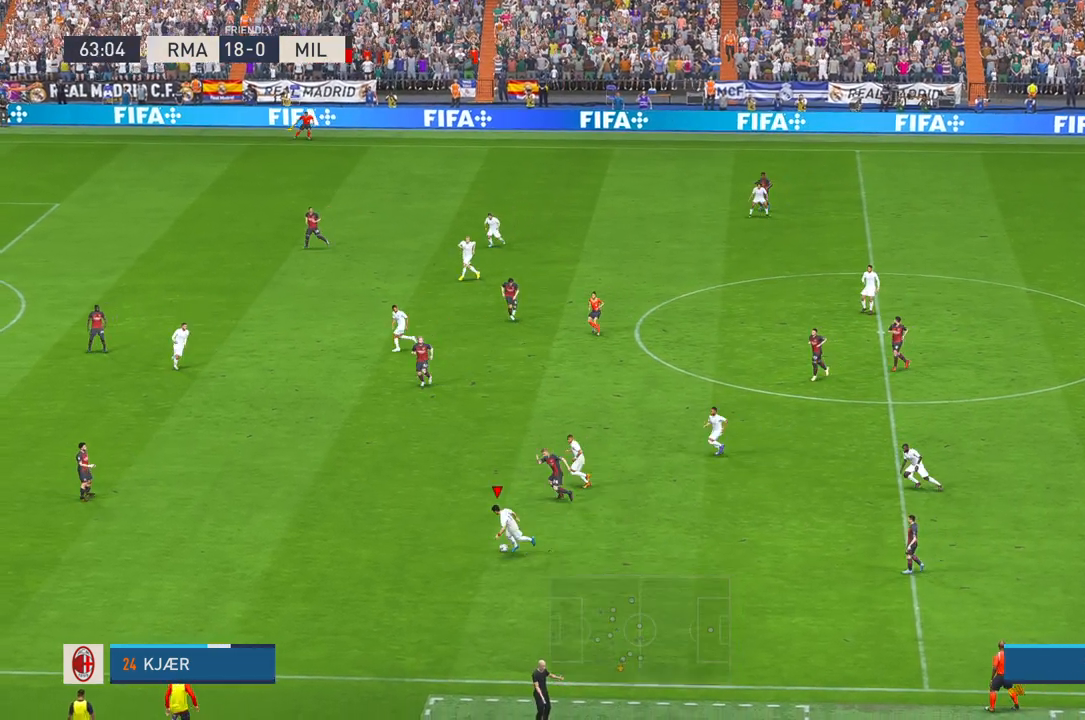
{"buttons": ["R2"], "left_stick": "center", "right_stick": "center", "events": []}
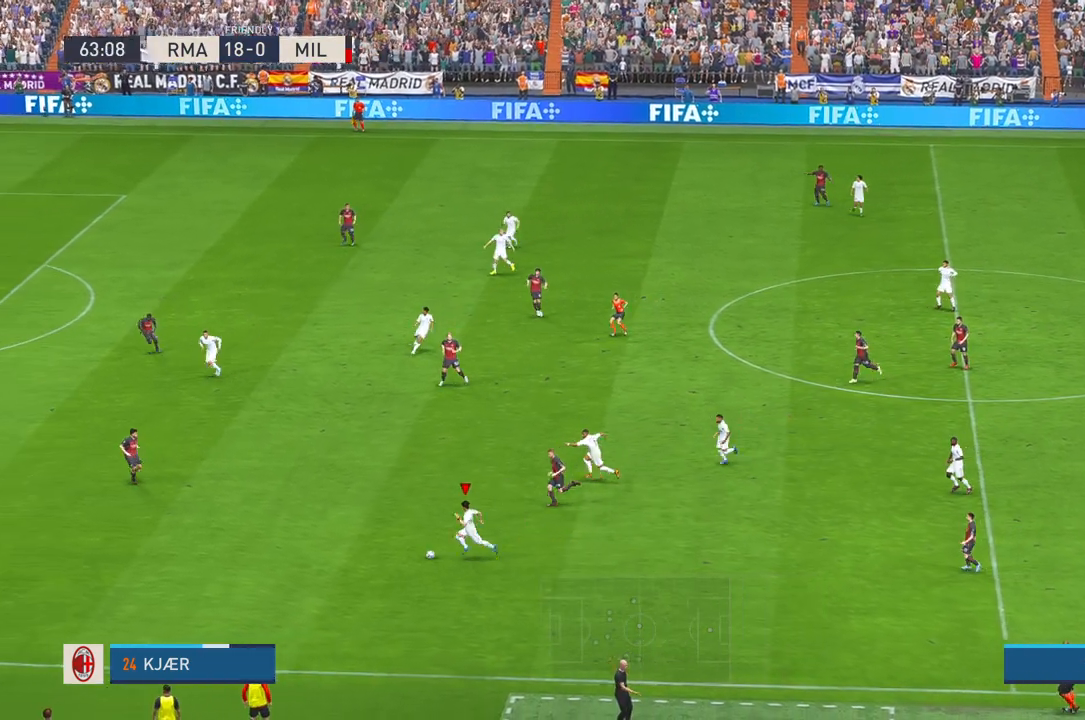
{"buttons": ["R2"], "left_stick": "center", "right_stick": "center", "events": []}
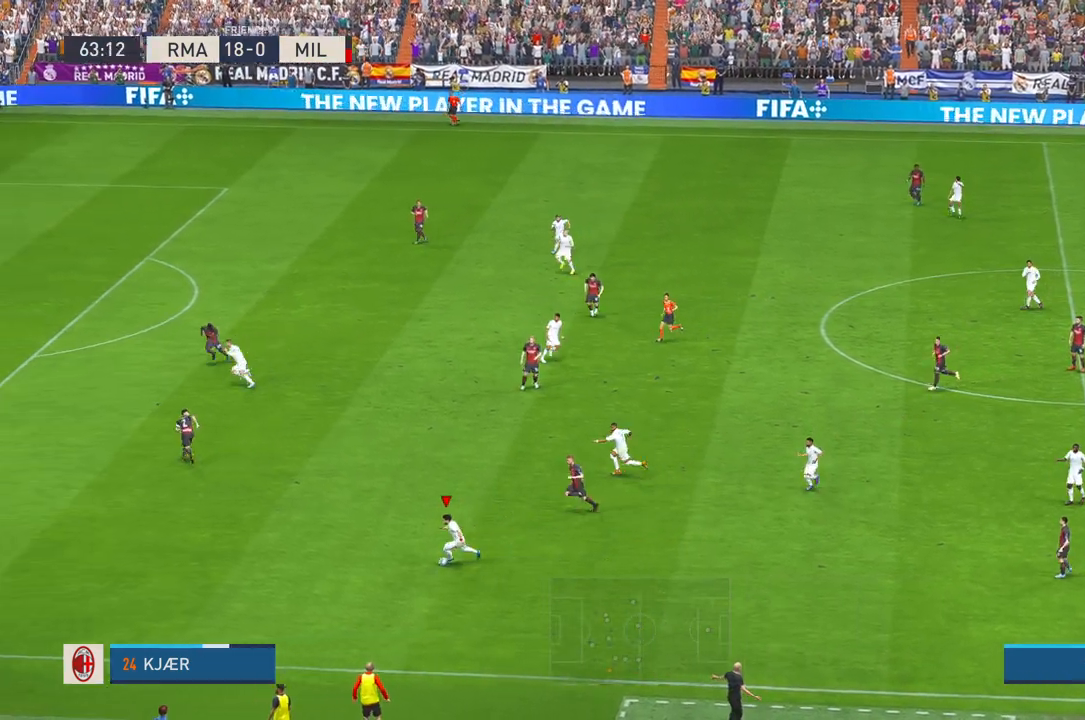
{"buttons": ["R2"], "left_stick": "center", "right_stick": "center", "events": []}
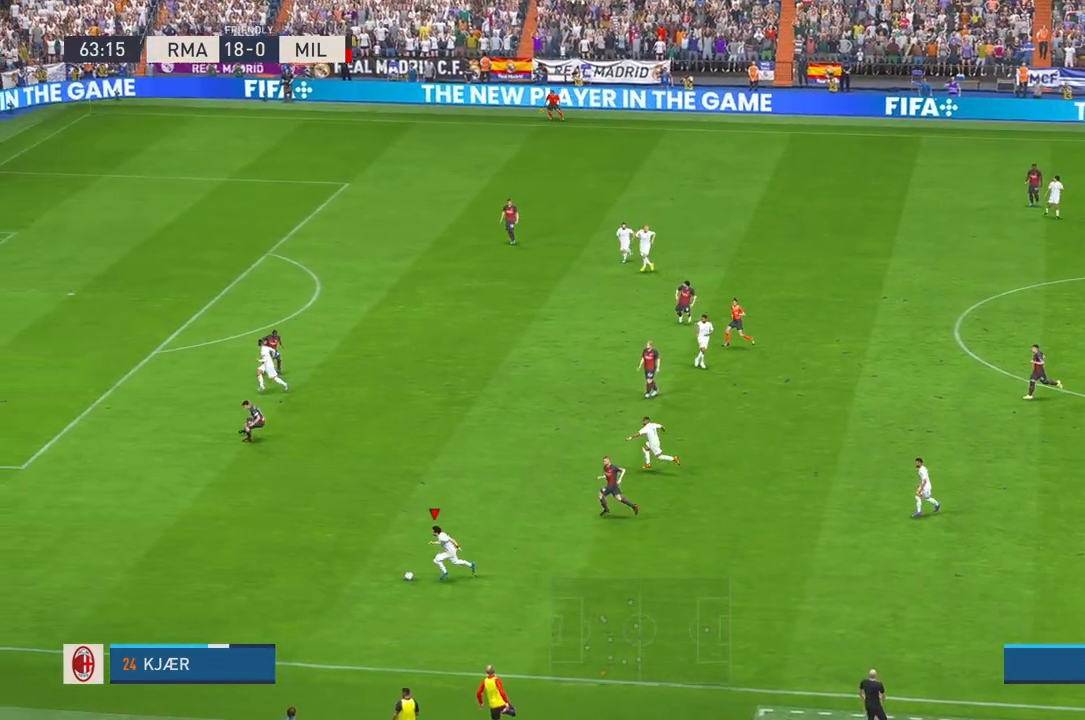
{"buttons": ["R2"], "left_stick": "center", "right_stick": "center", "events": []}
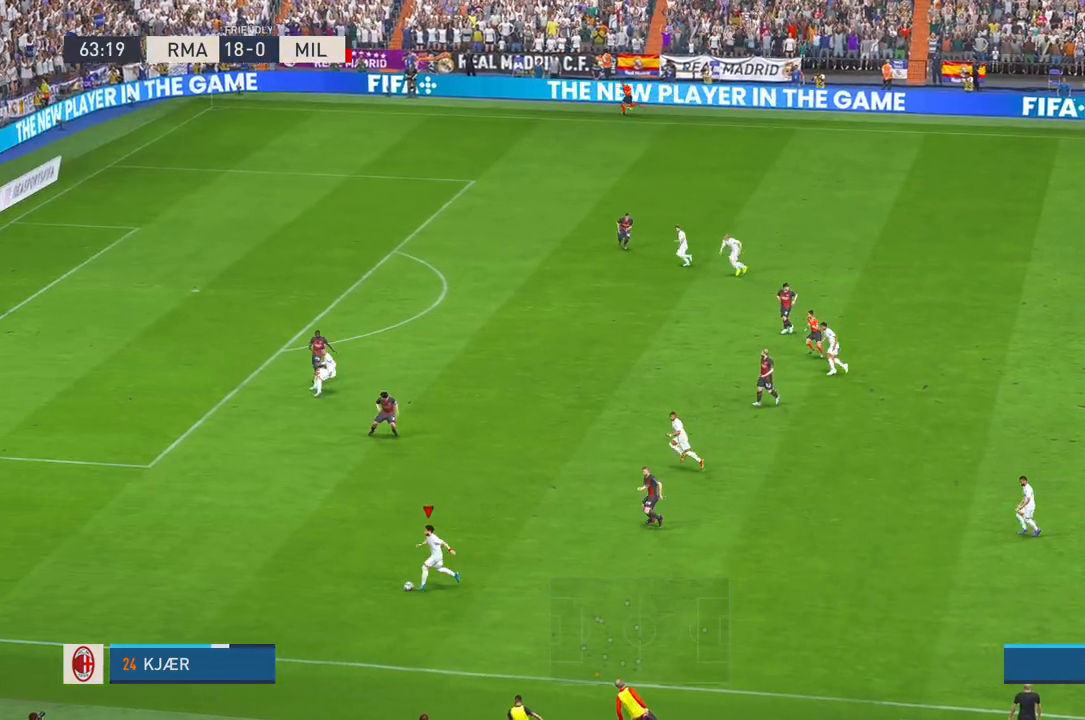
{"buttons": ["R2"], "left_stick": "center", "right_stick": "center", "events": []}
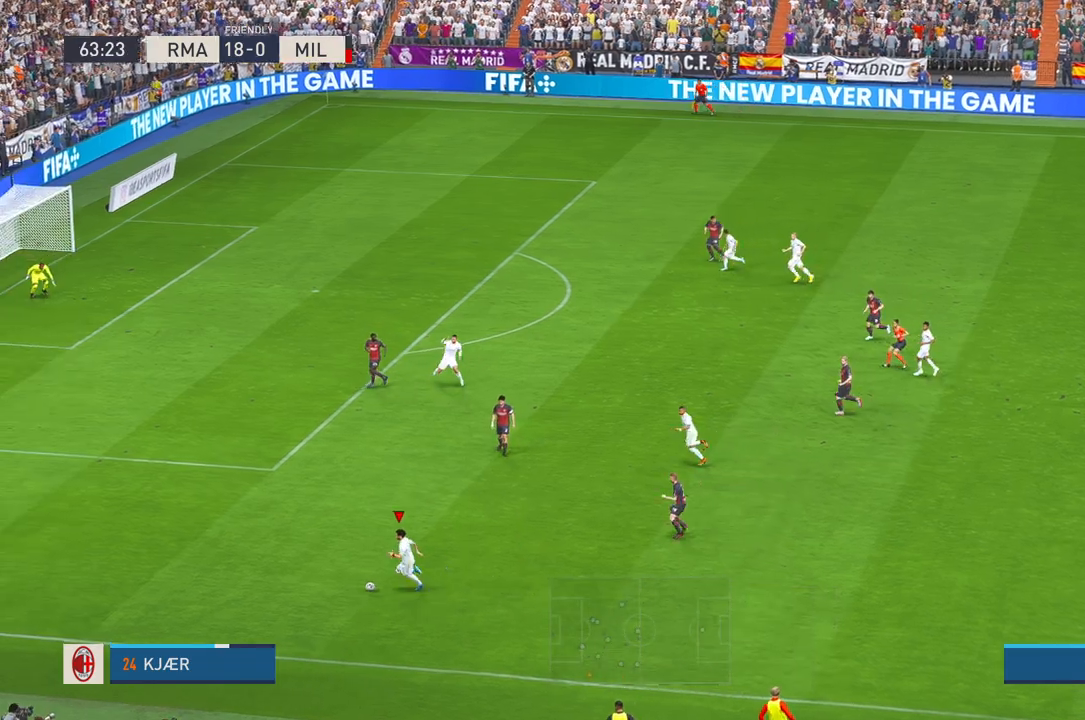
{"buttons": ["R2"], "left_stick": "up", "right_stick": "center"}
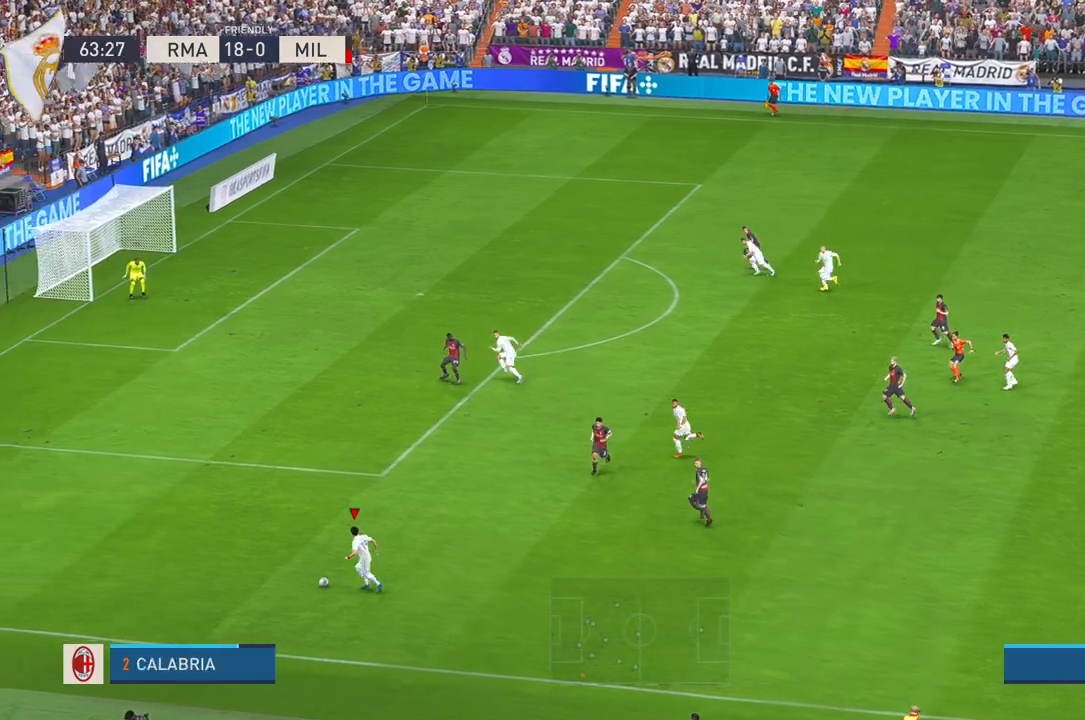
{"buttons": ["X"], "left_stick": "up-right", "right_stick": "center", "events": [[200, "left_stick", "up-right"], [283, "R2", "up"], [283, "X", "down"]]}
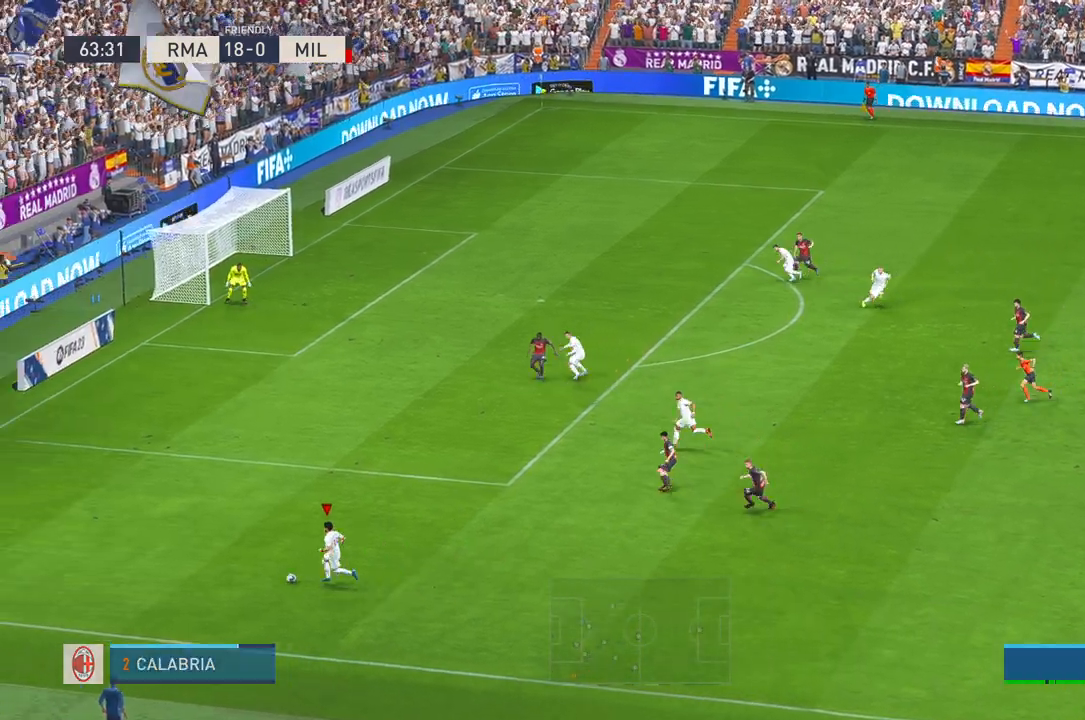
{"buttons": [], "left_stick": "up-right", "right_stick": "center", "events": [[83, "X", "up"]]}
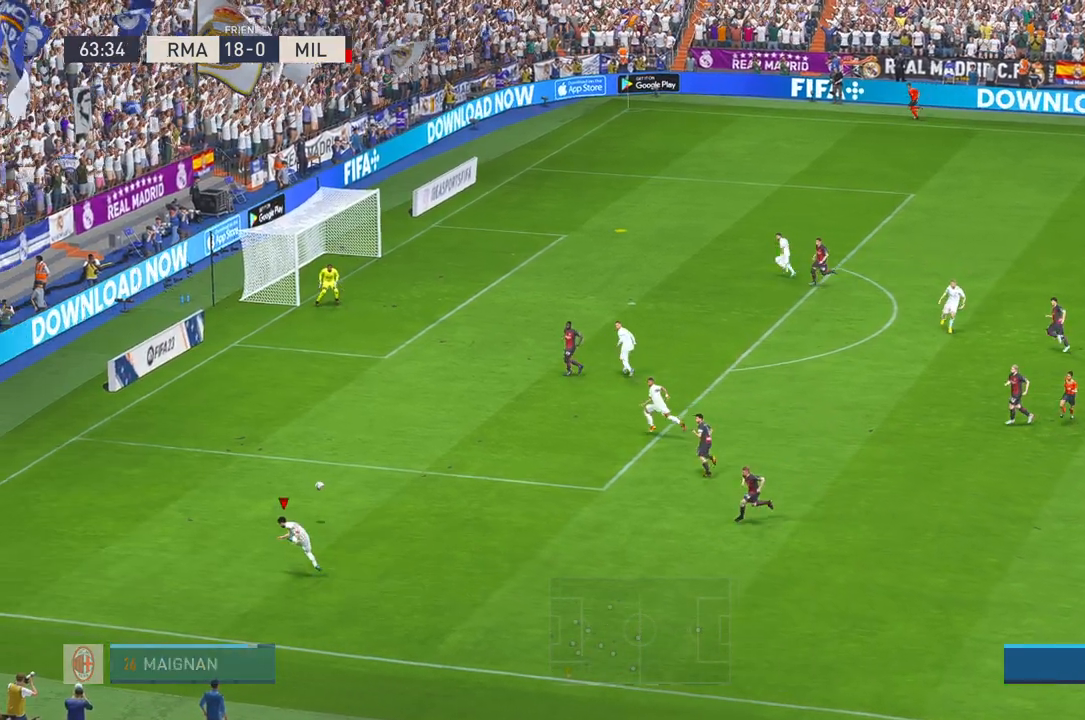
{"buttons": [], "left_stick": "down", "right_stick": "center", "events": [[200, "left_stick", "up"], [333, "left_stick", "center"], [450, "left_stick", "down"]]}
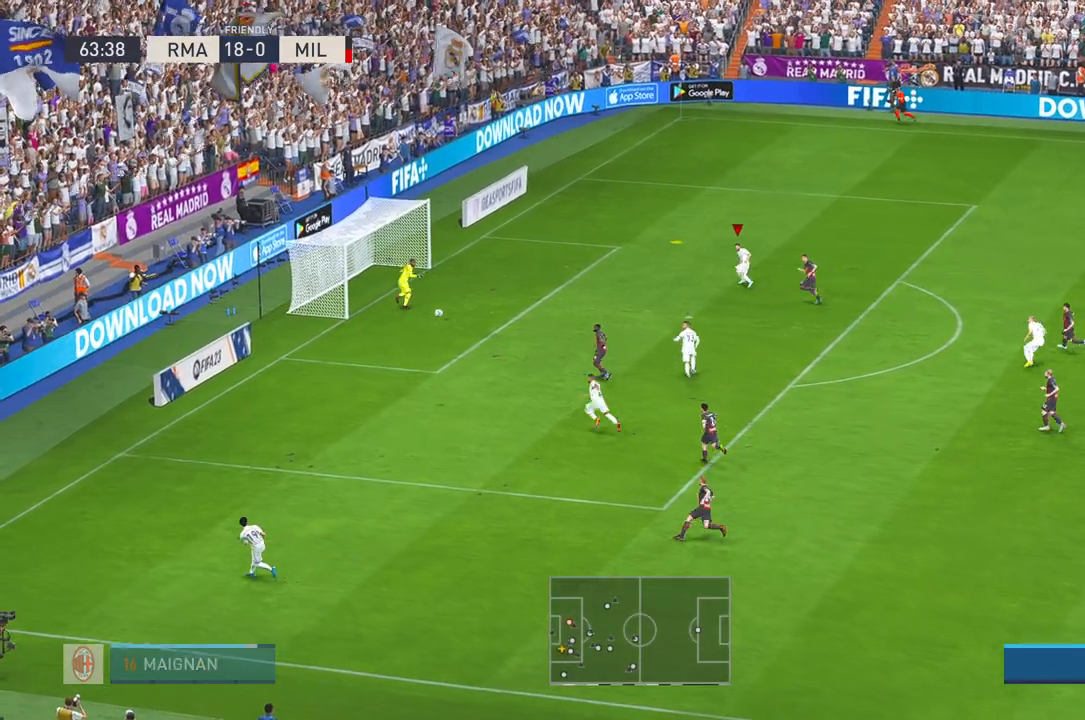
{"buttons": ["R2"], "left_stick": "down", "right_stick": "center", "events": [[150, "R2", "down"]]}
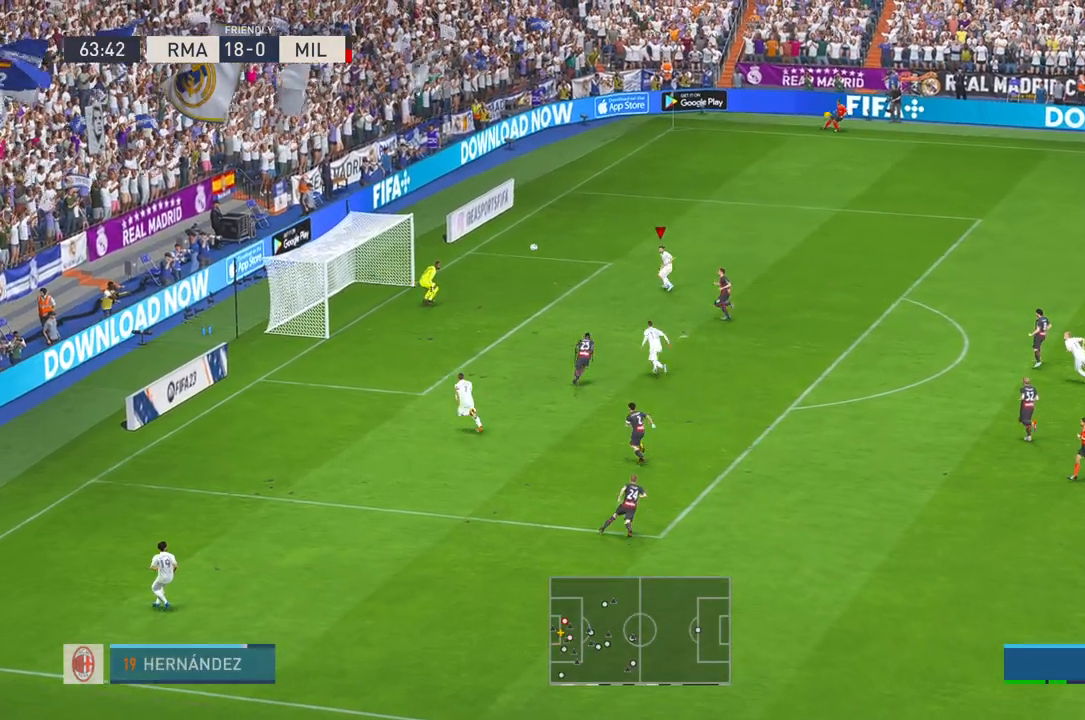
{"buttons": ["R2"], "left_stick": "down", "right_stick": "center", "events": []}
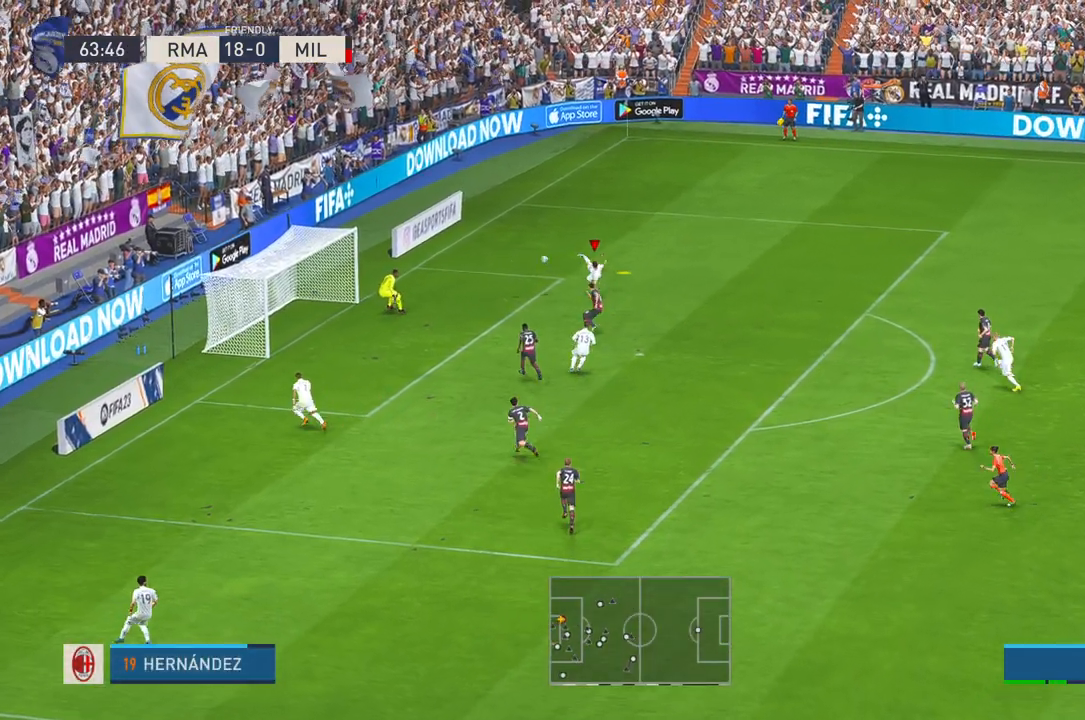
{"buttons": ["R2"], "left_stick": "down", "right_stick": "center", "events": []}
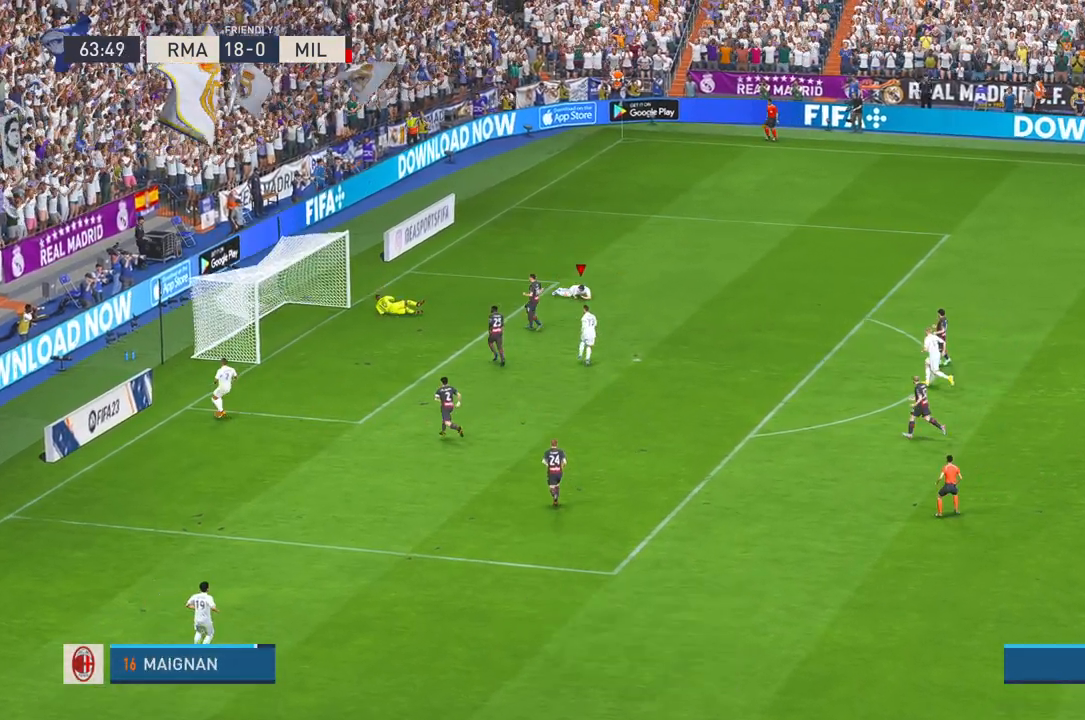
{"buttons": ["R2"], "left_stick": "up-right", "right_stick": "center", "events": [[100, "left_stick", "center"], [233, "left_stick", "up-right"]]}
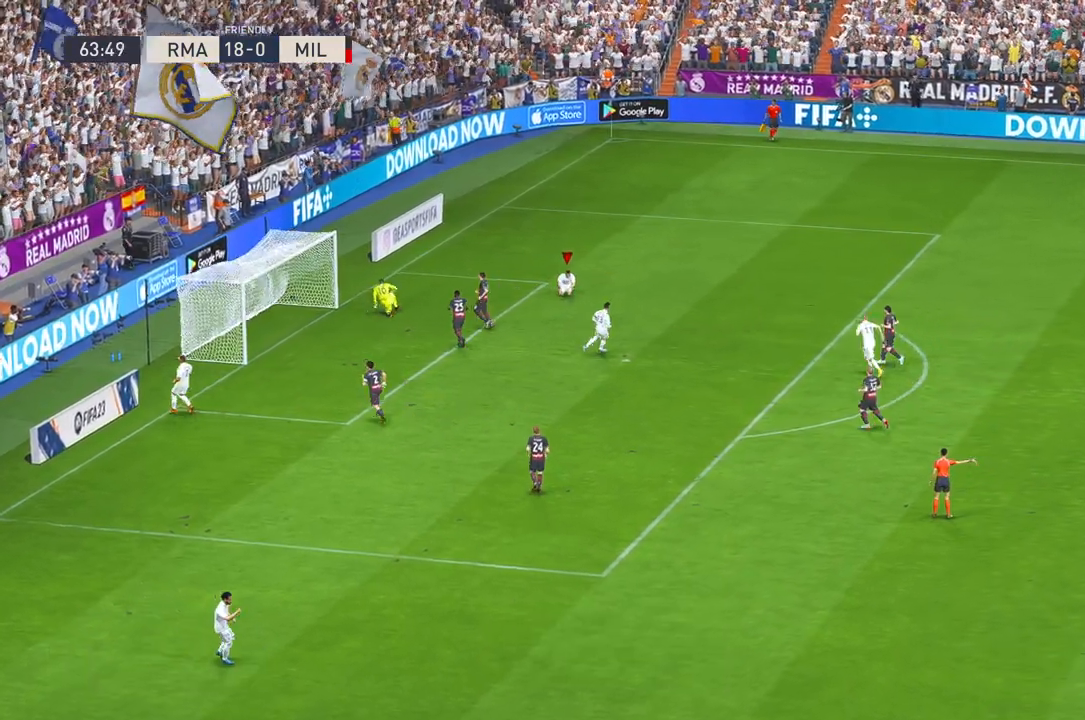
{"buttons": ["R2"], "left_stick": "up-right", "right_stick": "center", "events": [[33, "R2", "up"], [500, "R2", "down"]]}
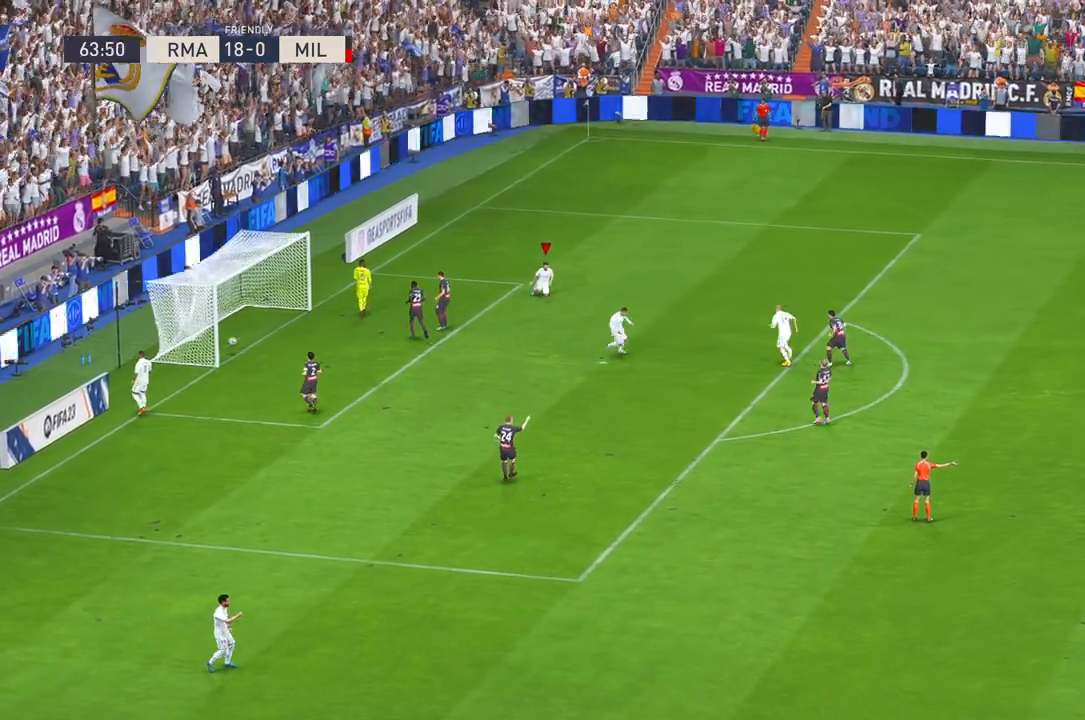
{"buttons": [], "left_stick": "up-right", "right_stick": "center", "events": [[67, "R2", "up"], [167, "L2", "down"], [217, "L2", "up"]]}
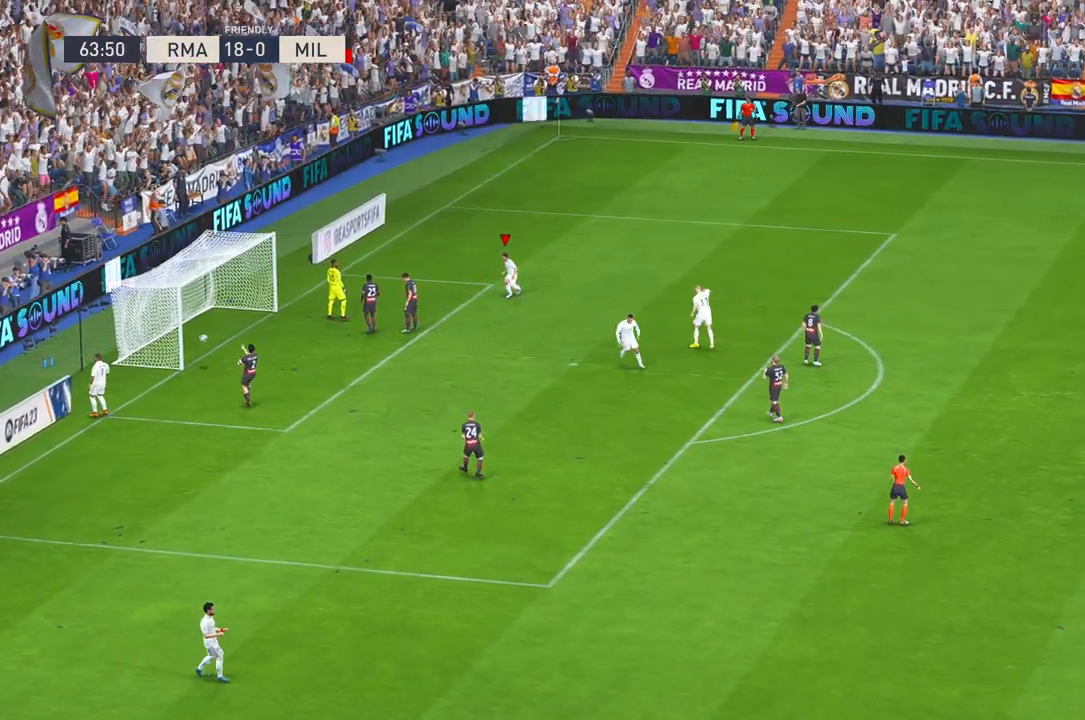
{"buttons": [], "left_stick": "up-right", "right_stick": "center"}
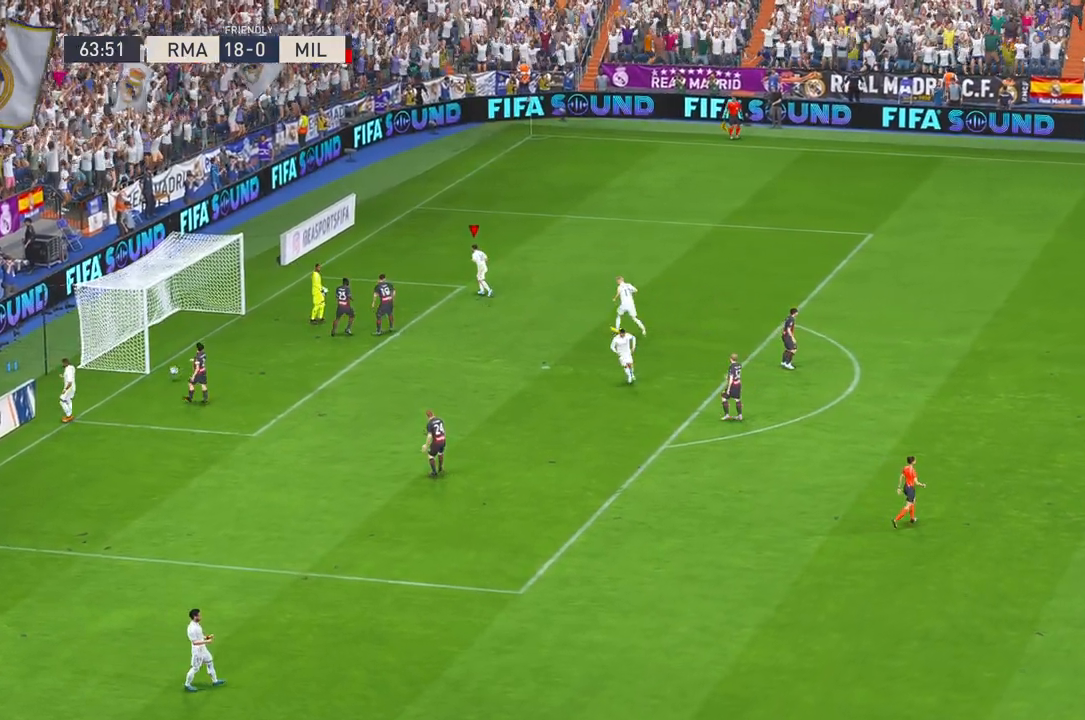
{"buttons": [], "left_stick": "center", "right_stick": "center", "events": [[100, "B", "down"], [133, "left_stick", "center"], [300, "B", "up"], [333, "L2", "down"], [500, "L2", "up"]]}
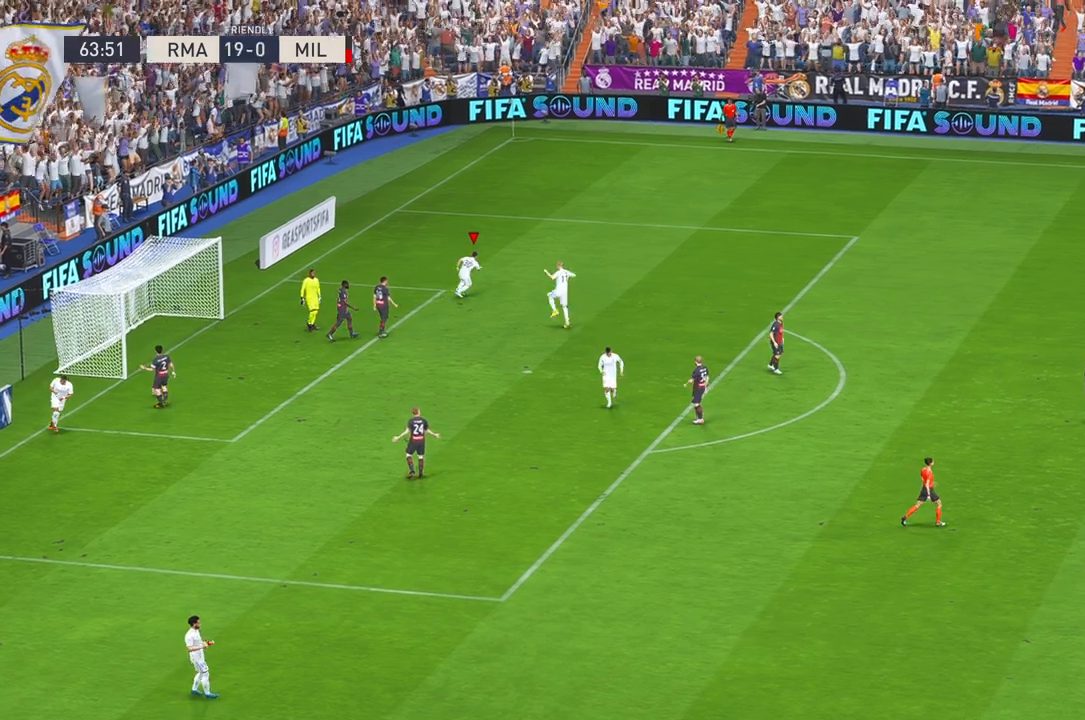
{"buttons": [], "left_stick": "center", "right_stick": "center", "events": []}
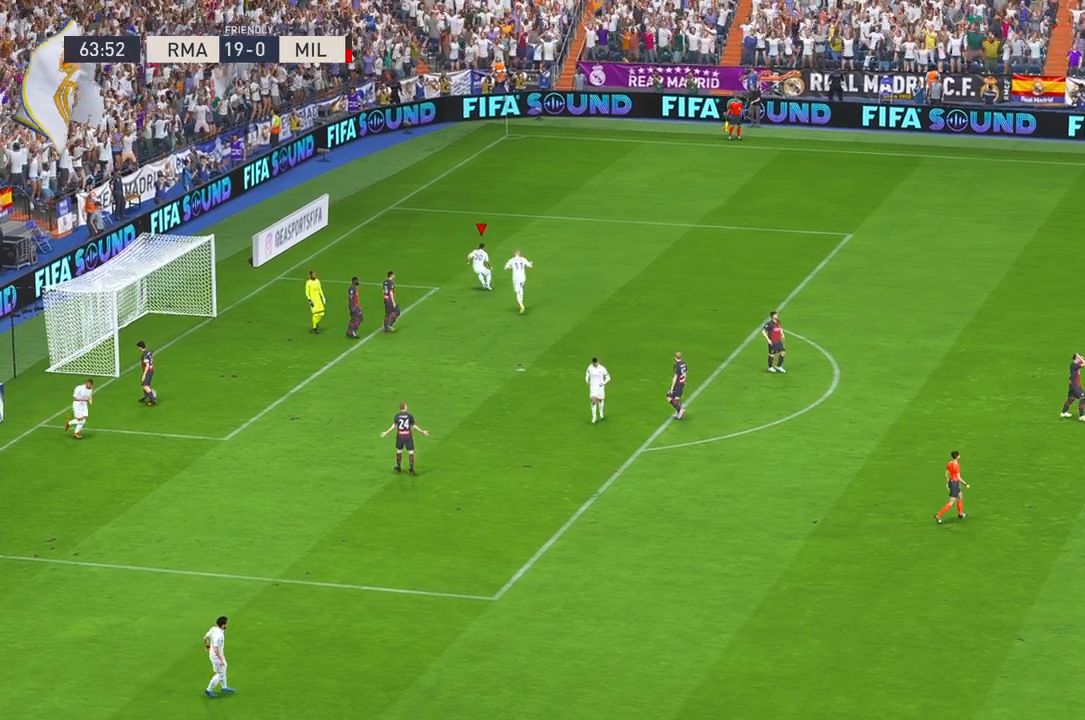
{"buttons": [], "left_stick": "center", "right_stick": "center", "events": []}
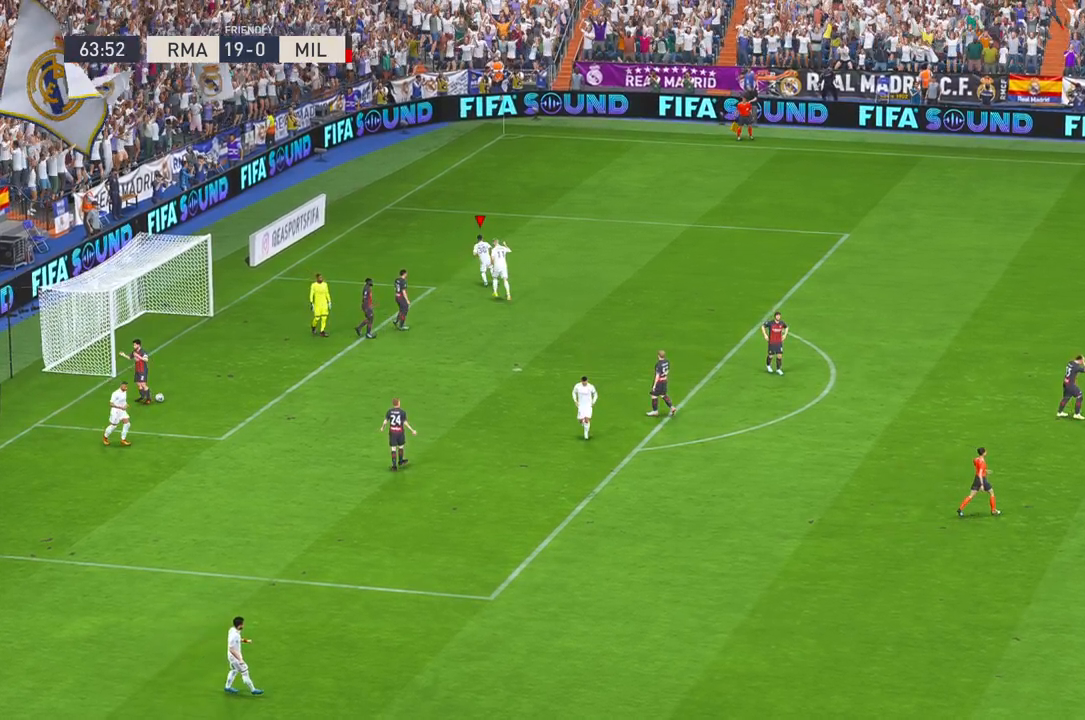
{"buttons": [], "left_stick": "center", "right_stick": "center", "events": []}
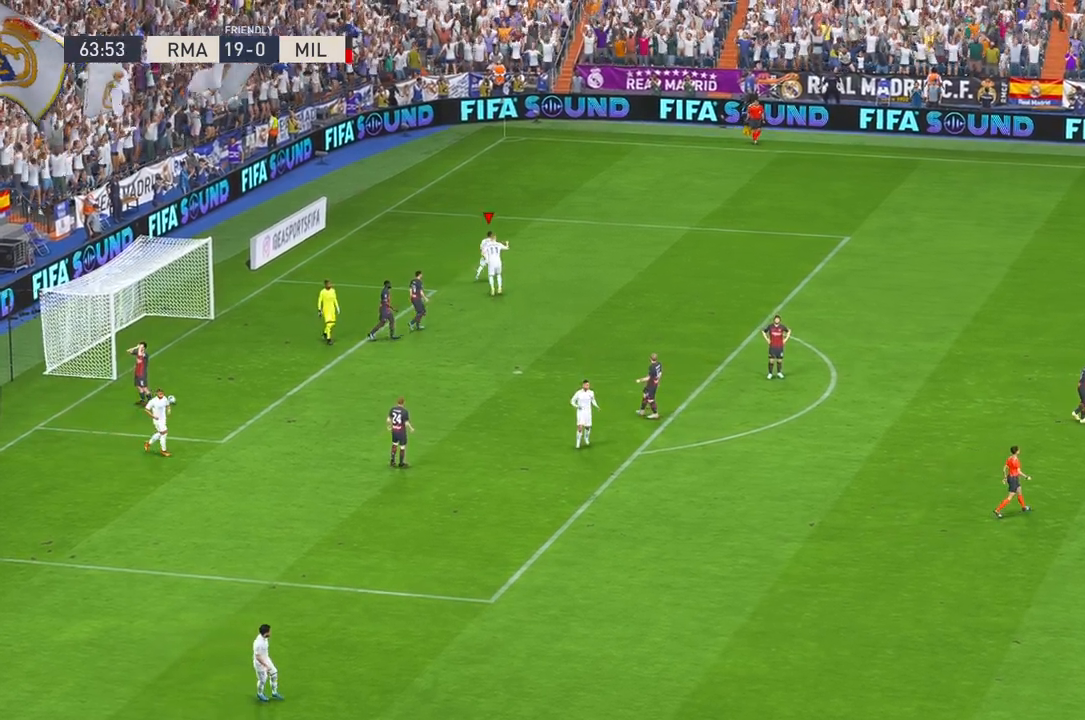
{"buttons": [], "left_stick": "center", "right_stick": "center", "events": []}
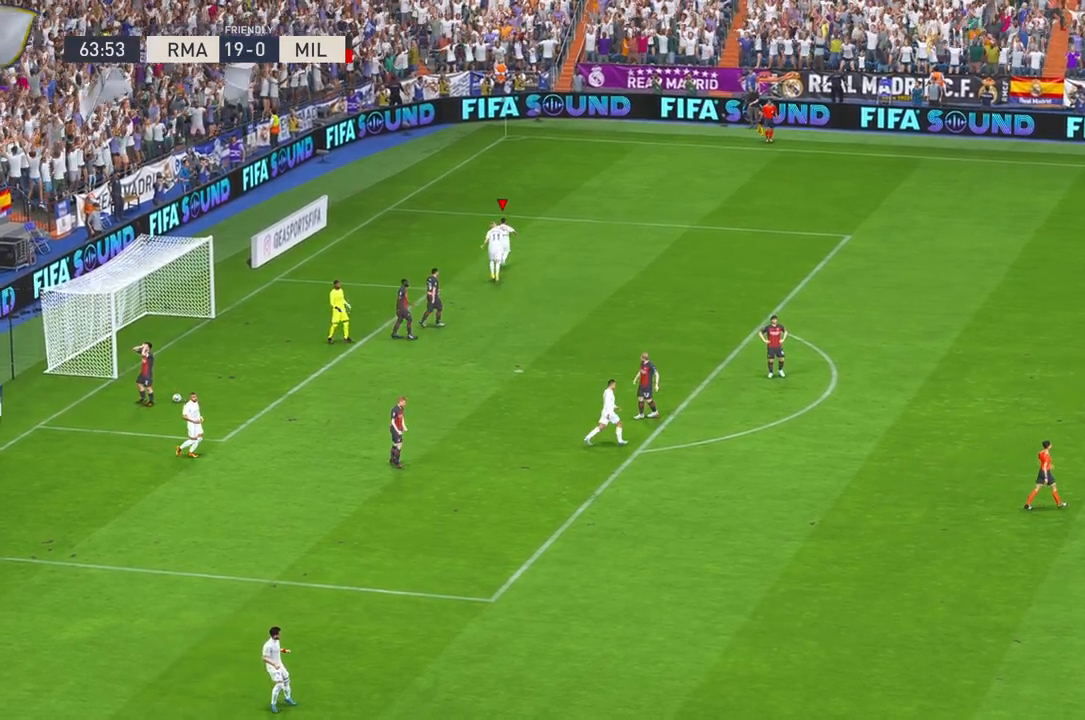
{"buttons": [], "left_stick": "center", "right_stick": "center", "events": []}